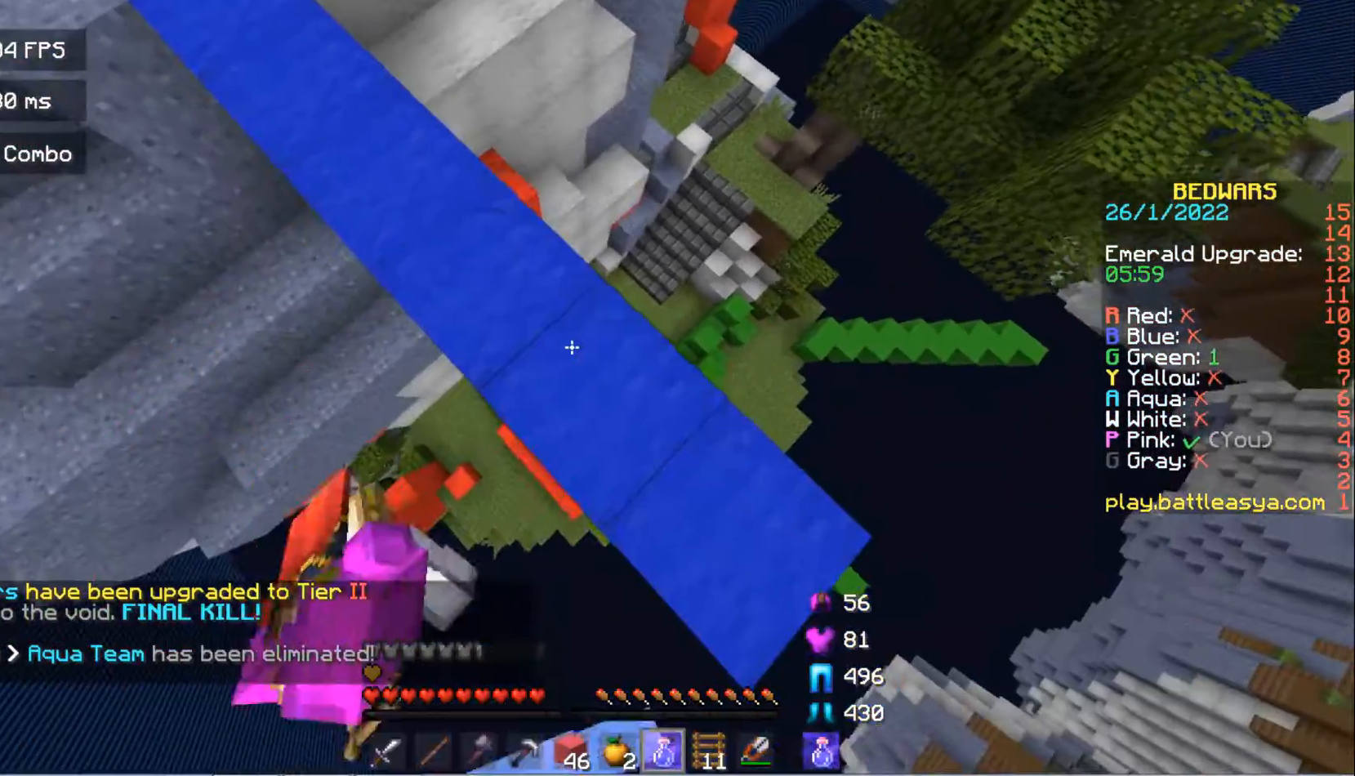
Gameplay with keyboard and mouse; each line is a JSON object with the keys and mouse buttons held at the frame after it. "events" lists presses ("down") and releases ("up") of "a", "d", "s", "space", "w", "mouse_left" and "mouse_right" between this image and that frame as [ms after this image, input, new state], when the widget could be followed in between. "mouse_left", "mouse_right" = the "left", "right" buttons of the "mouse" list. No other keys are recorded. Fast repeated clicks can show as one long hold. Mouse movement is not recorded.
{"keys": ["w"], "mouse": ["left", "right"], "events": [[67, "s", "down"], [367, "s", "up"], [400, "w", "down"], [433, "d", "up"]]}
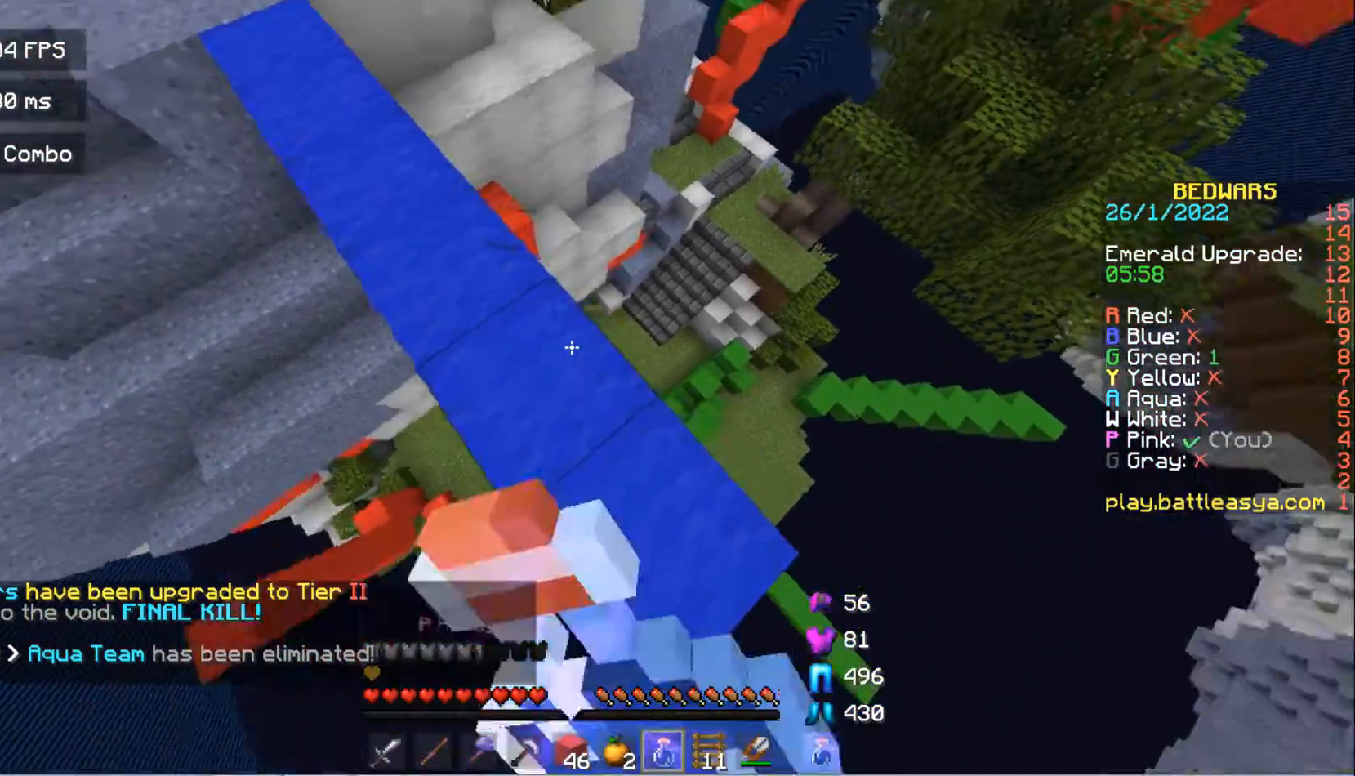
{"keys": ["w"], "mouse": ["left", "right"], "events": []}
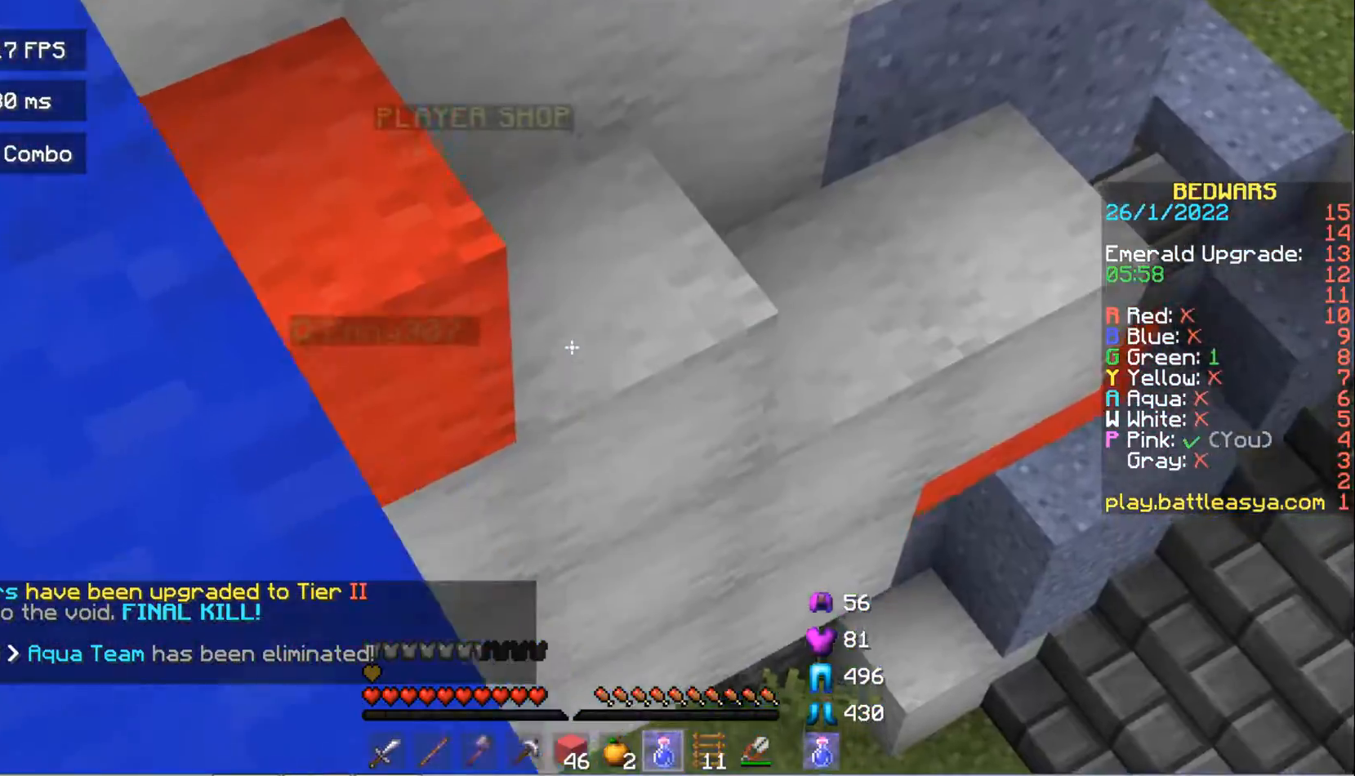
{"keys": ["w"], "mouse": [], "events": [[67, "a", "down"], [100, "mouse_left", "up"], [100, "mouse_right", "up"], [300, "a", "up"]]}
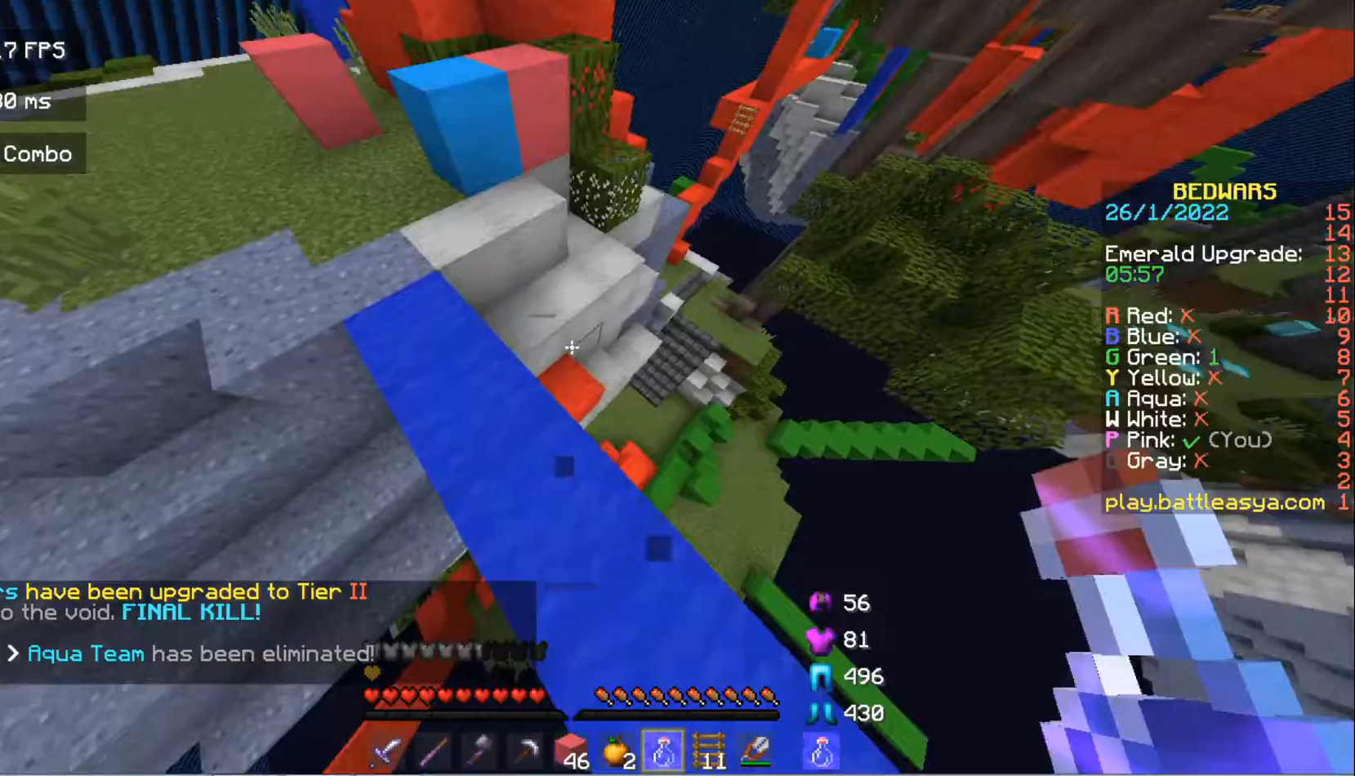
{"keys": ["w"], "mouse": [], "events": [[200, "mouse_left", "down"], [367, "mouse_left", "up"]]}
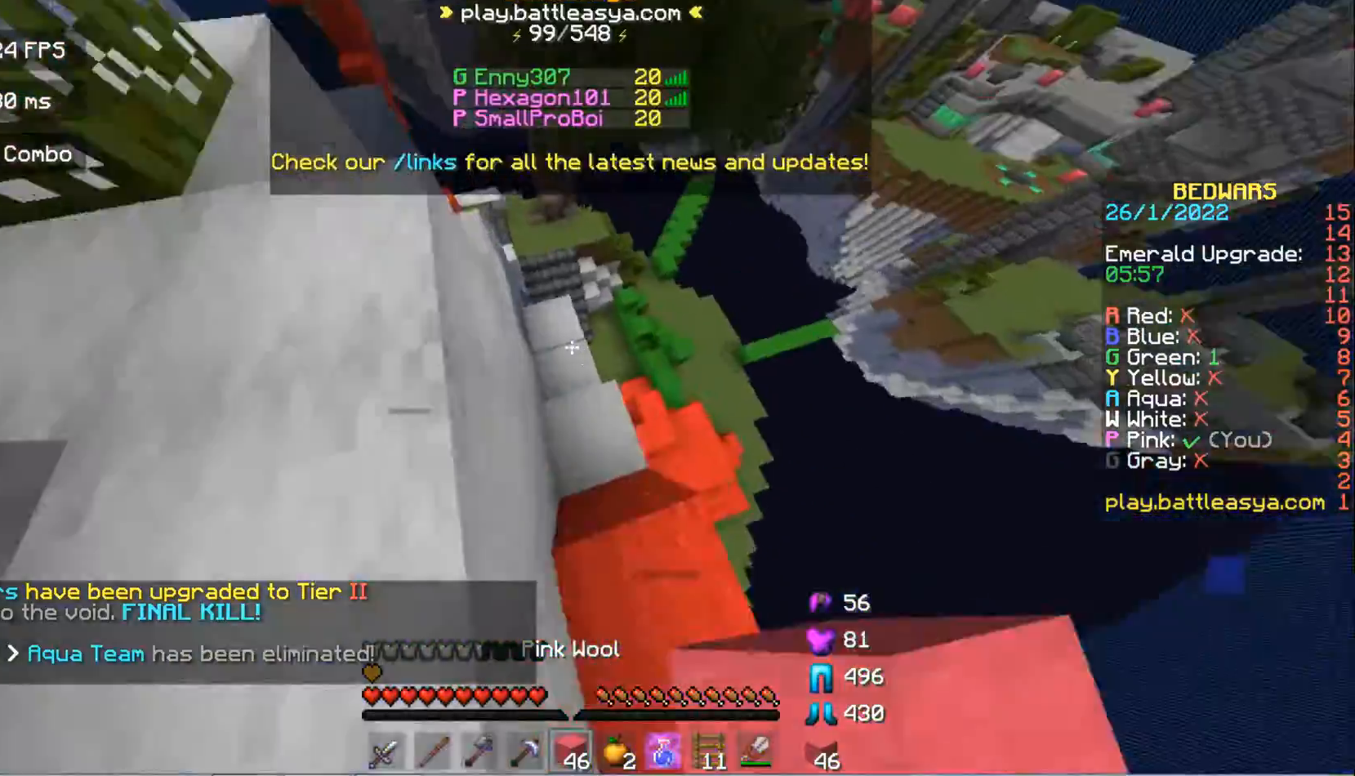
{"keys": [], "mouse": [], "events": [[367, "w", "up"]]}
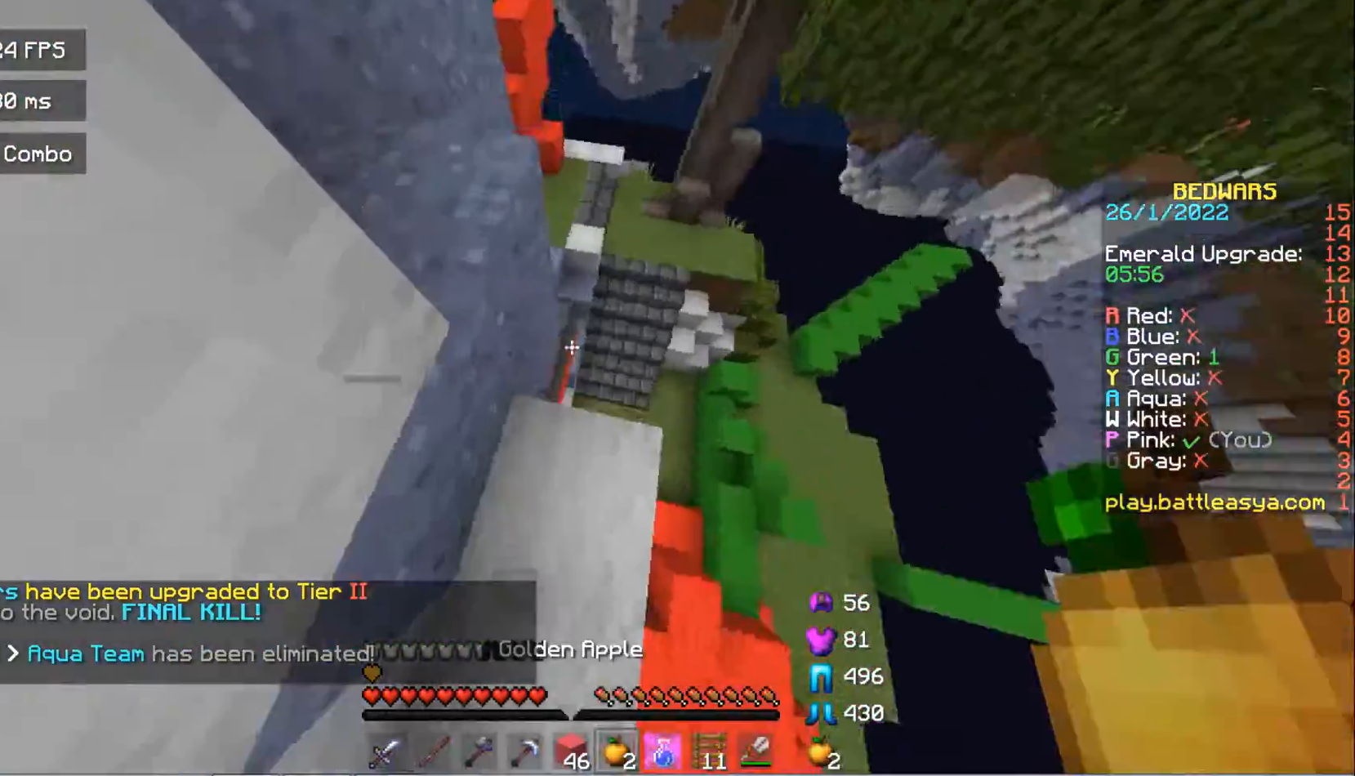
{"keys": [], "mouse": ["left", "right"], "events": [[233, "mouse_left", "down"], [300, "mouse_right", "down"]]}
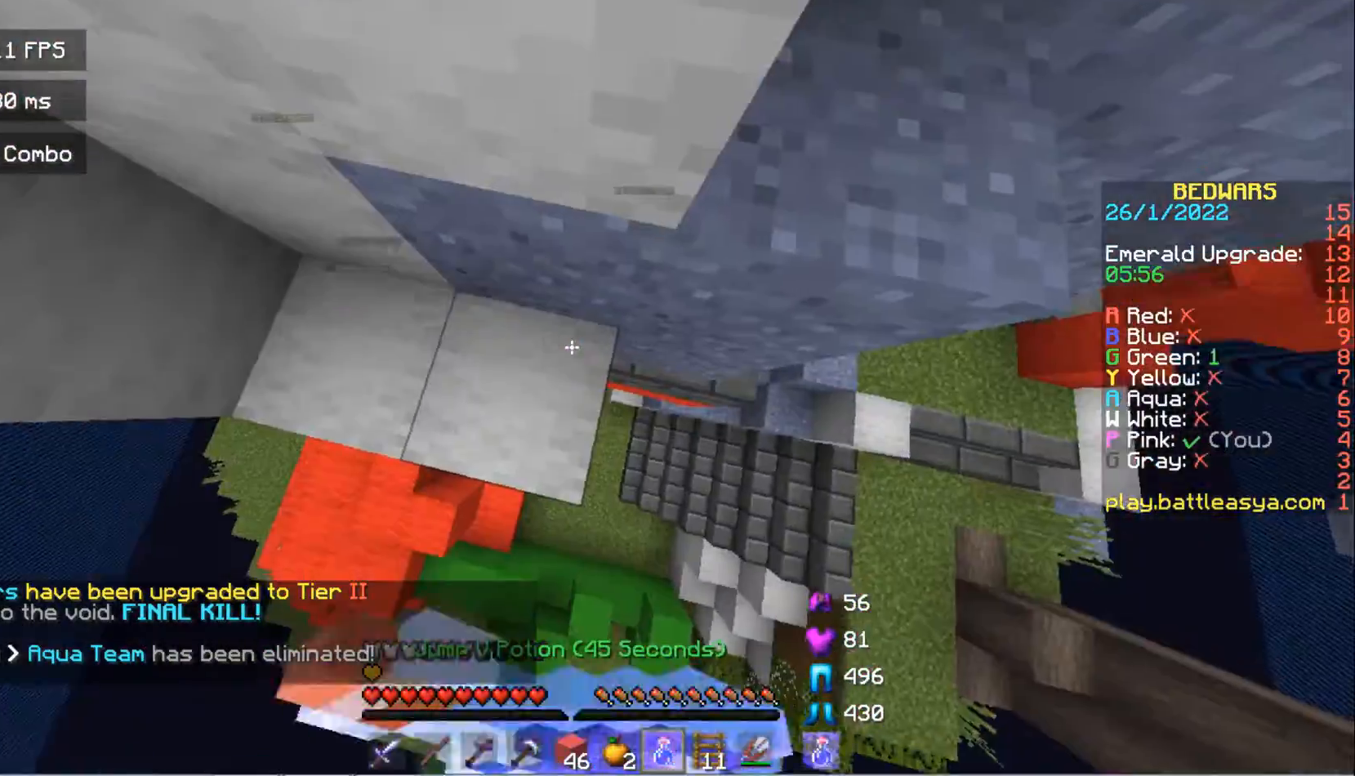
{"keys": [], "mouse": [], "events": [[133, "mouse_left", "up"], [200, "mouse_right", "up"]]}
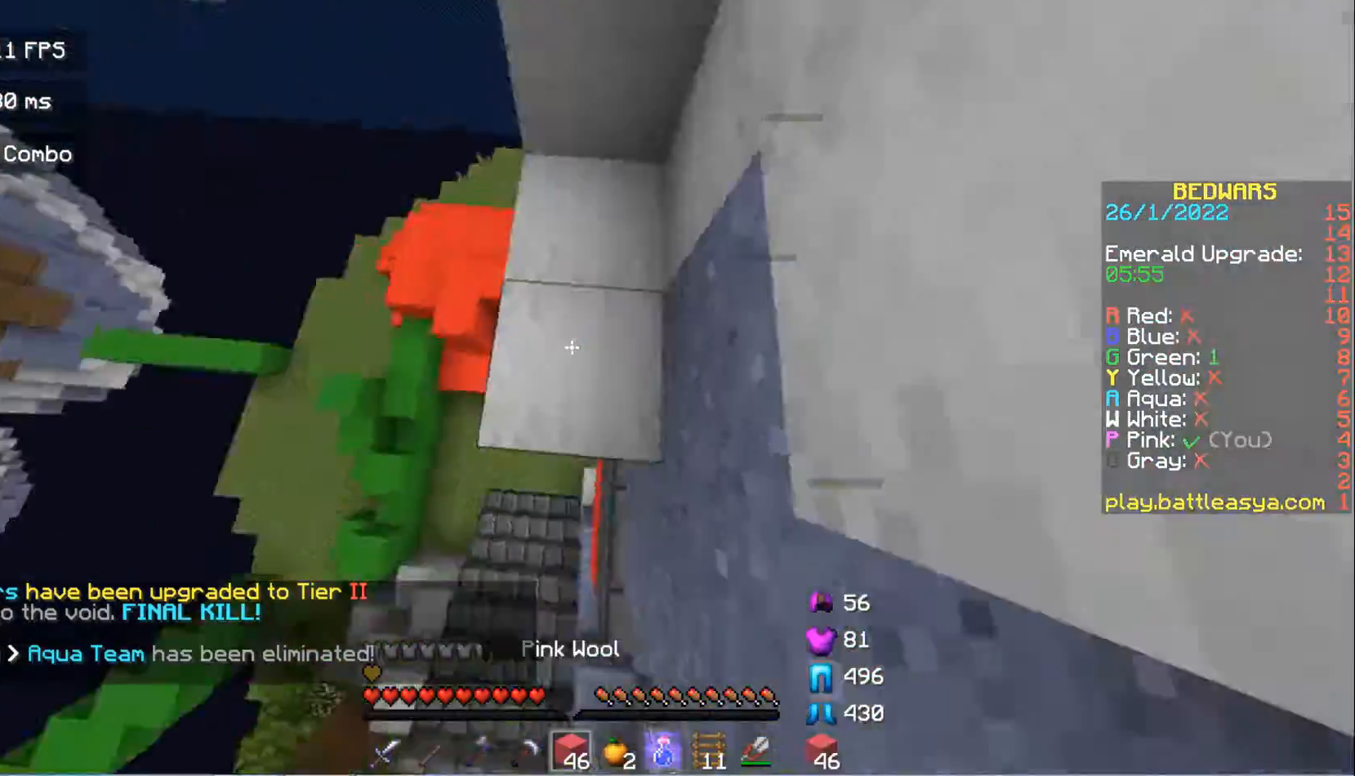
{"keys": ["w"], "mouse": ["left"], "events": [[33, "w", "down"], [467, "mouse_left", "down"]]}
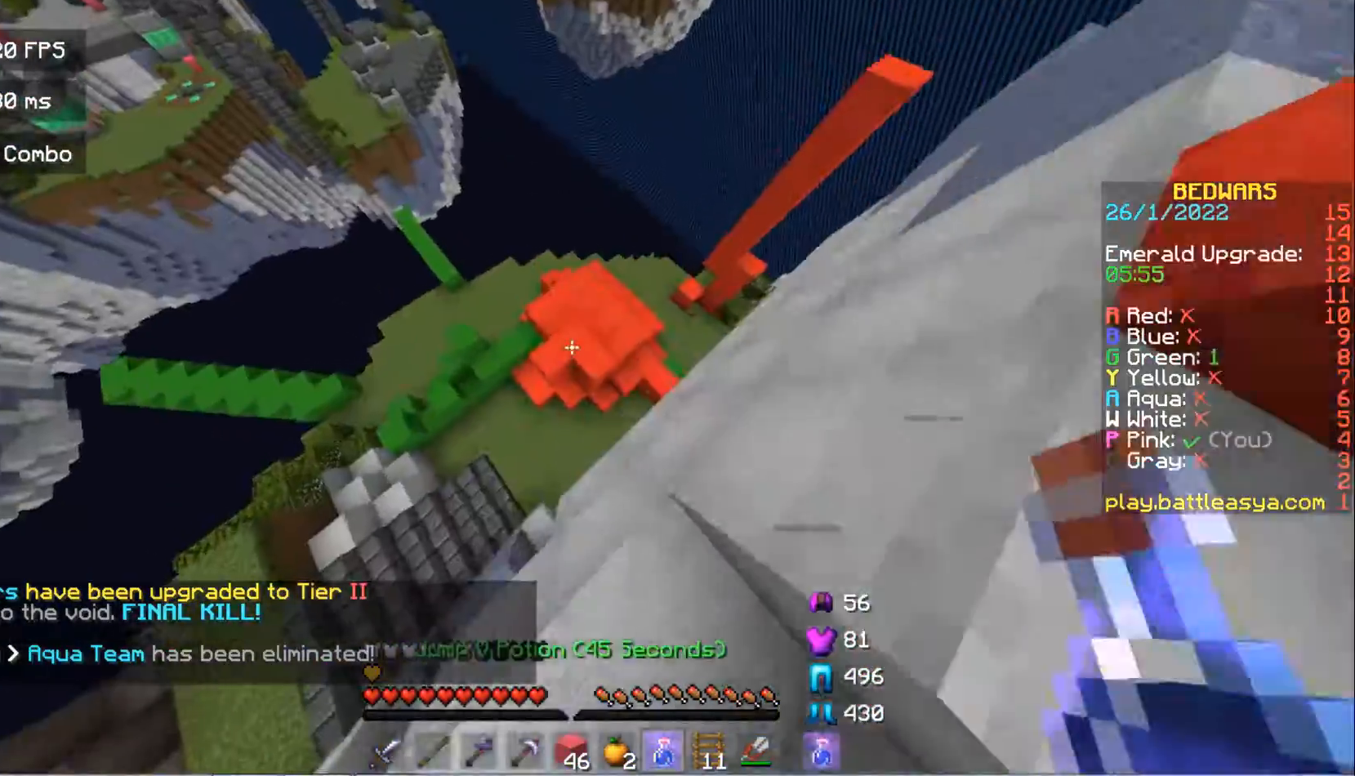
{"keys": ["w"], "mouse": ["left", "right"], "events": [[167, "mouse_left", "up"], [367, "mouse_left", "down"], [400, "mouse_right", "down"]]}
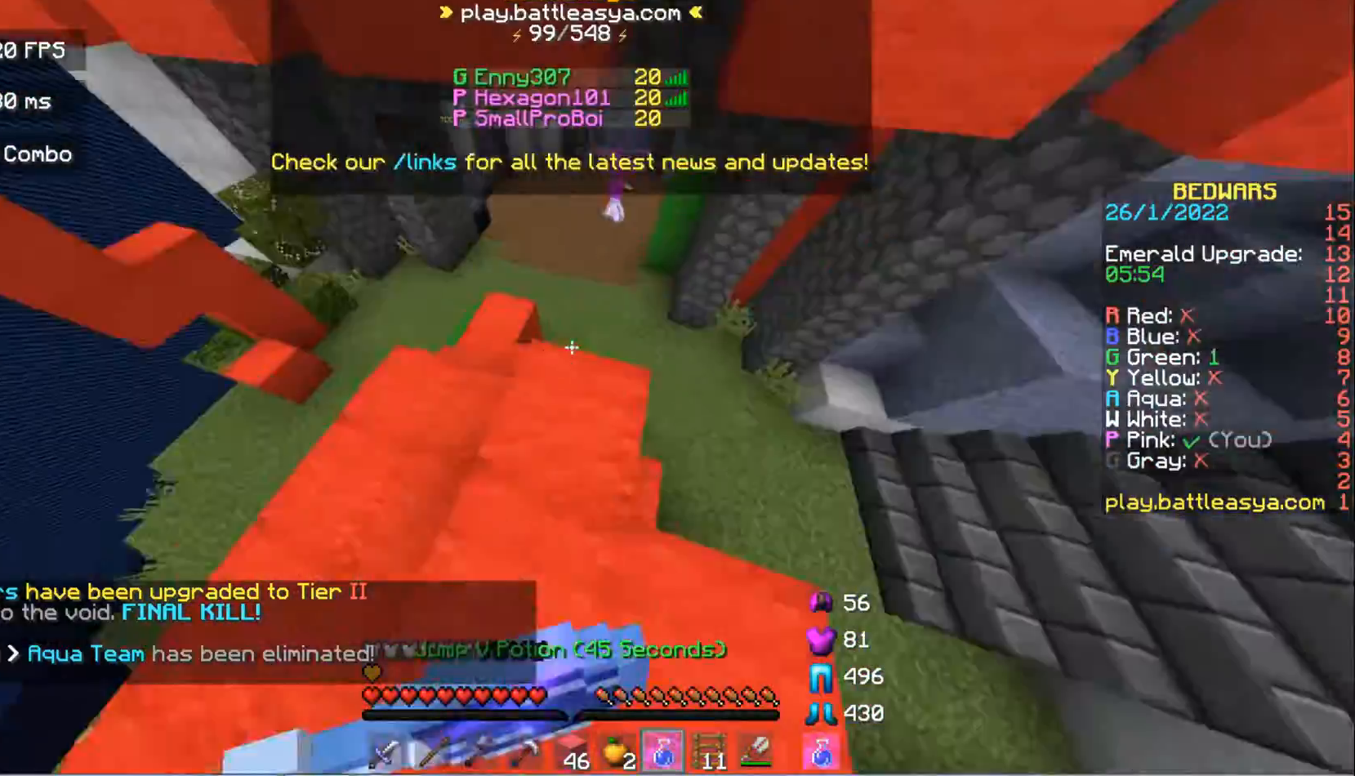
{"keys": ["w"], "mouse": ["left", "right"]}
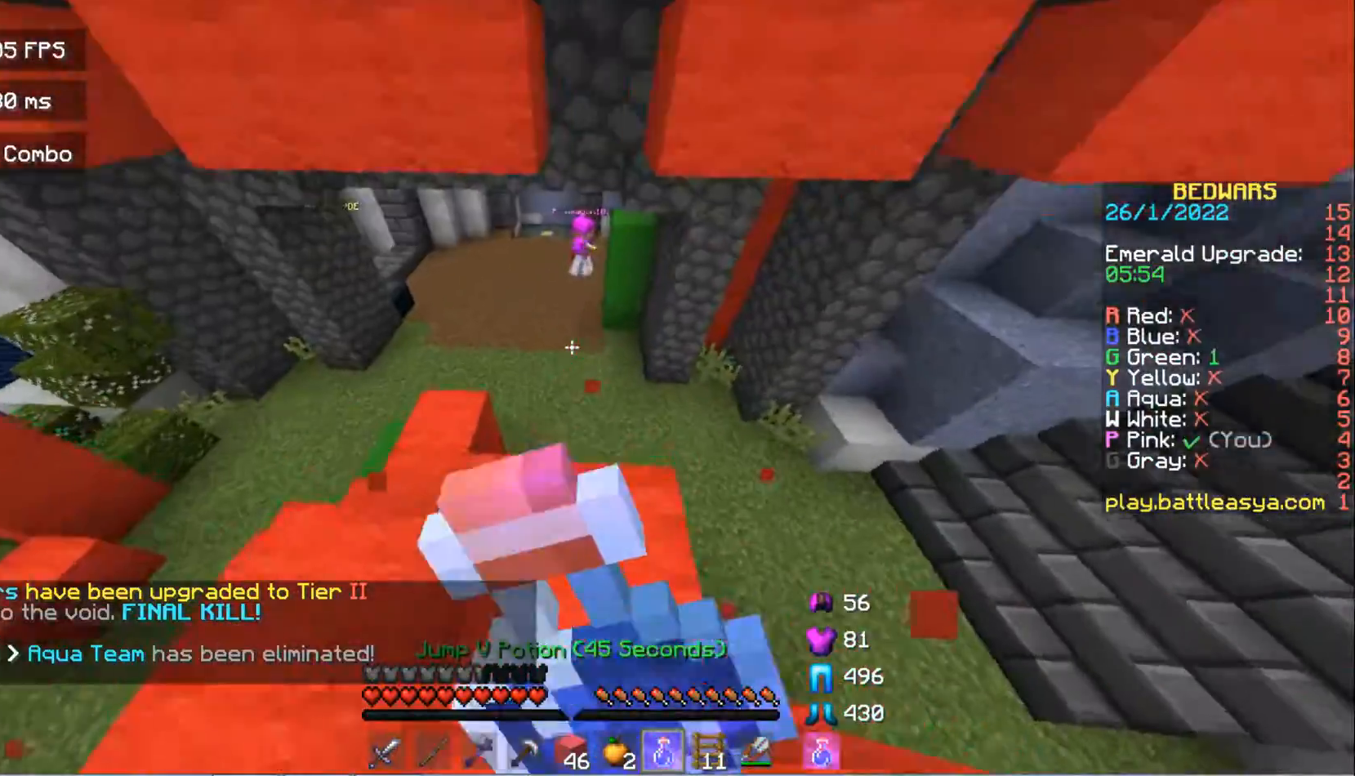
{"keys": ["a", "w"], "mouse": ["left", "right"], "events": [[33, "a", "down"]]}
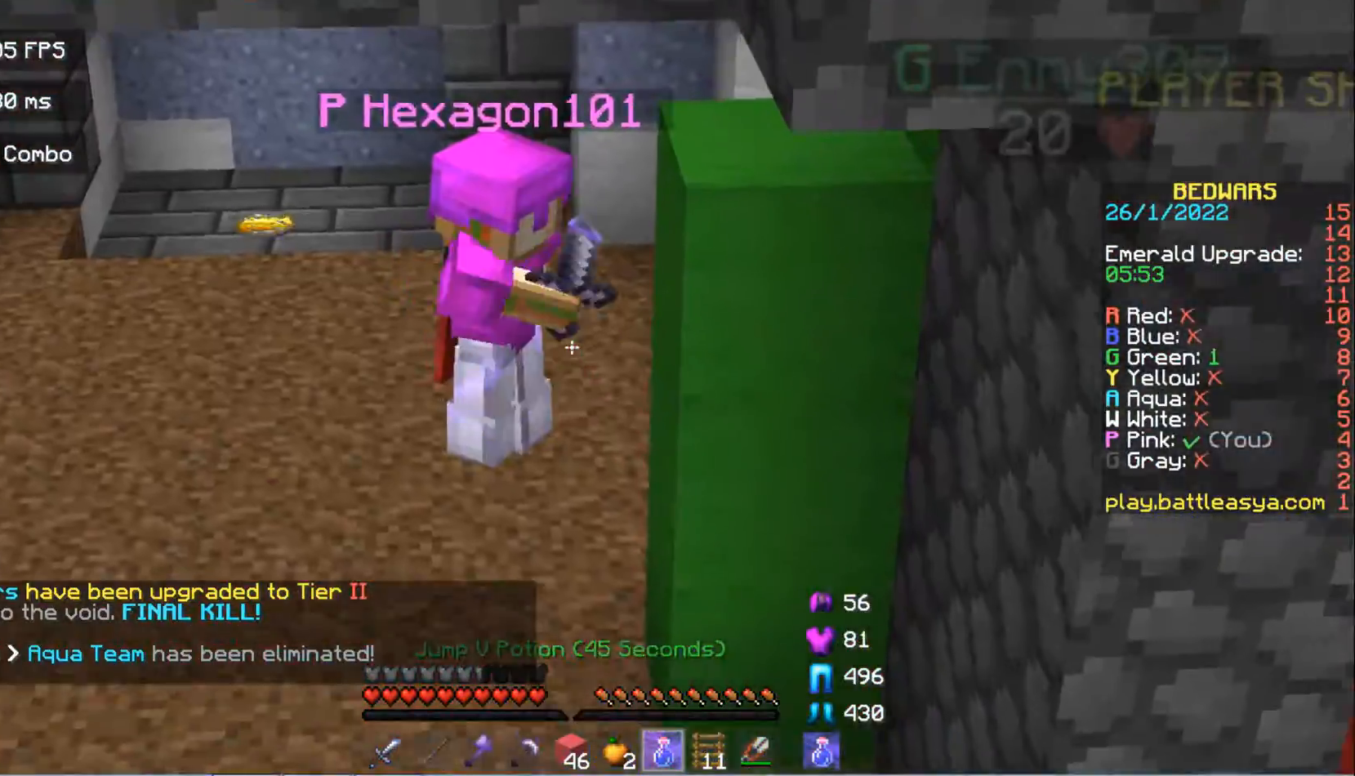
{"keys": ["w"], "mouse": ["left", "right"], "events": [[67, "a", "up"]]}
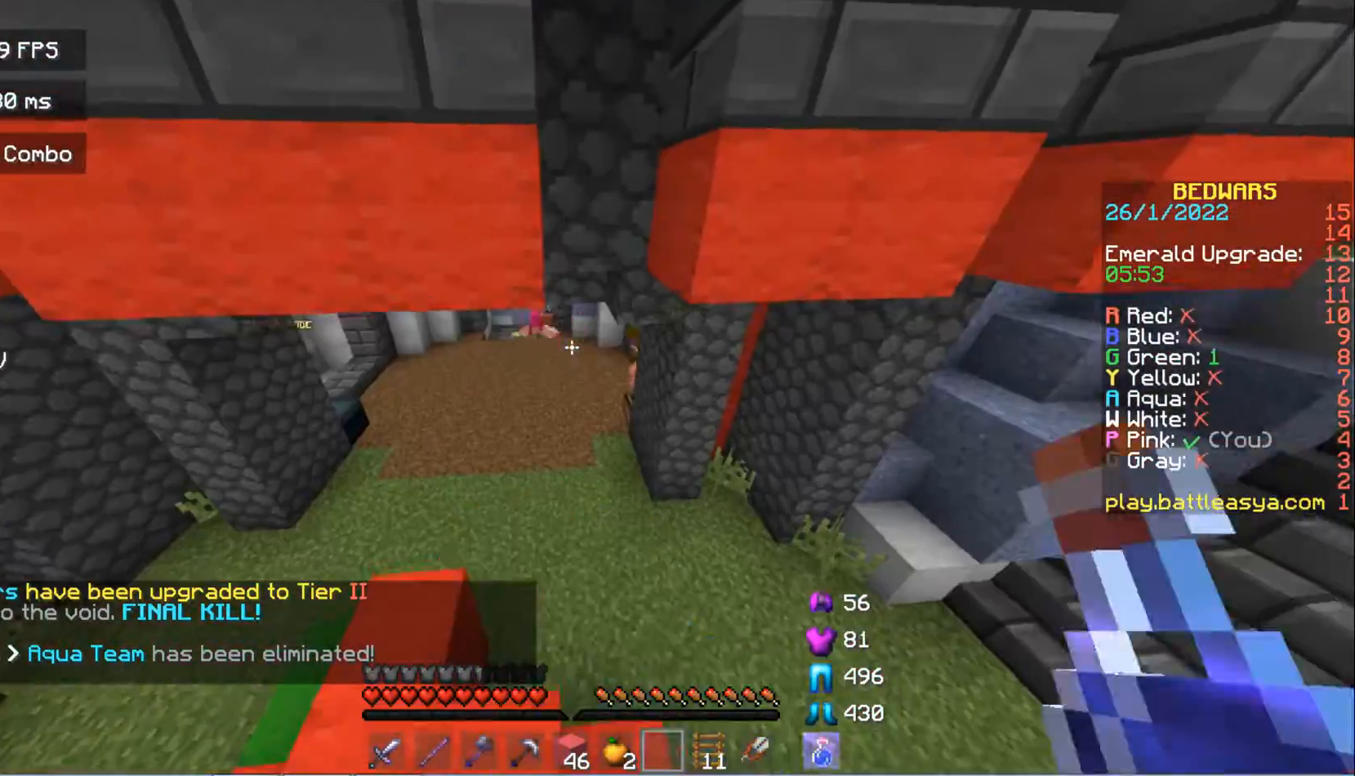
{"keys": ["w"], "mouse": [], "events": [[333, "mouse_left", "up"], [367, "mouse_right", "up"]]}
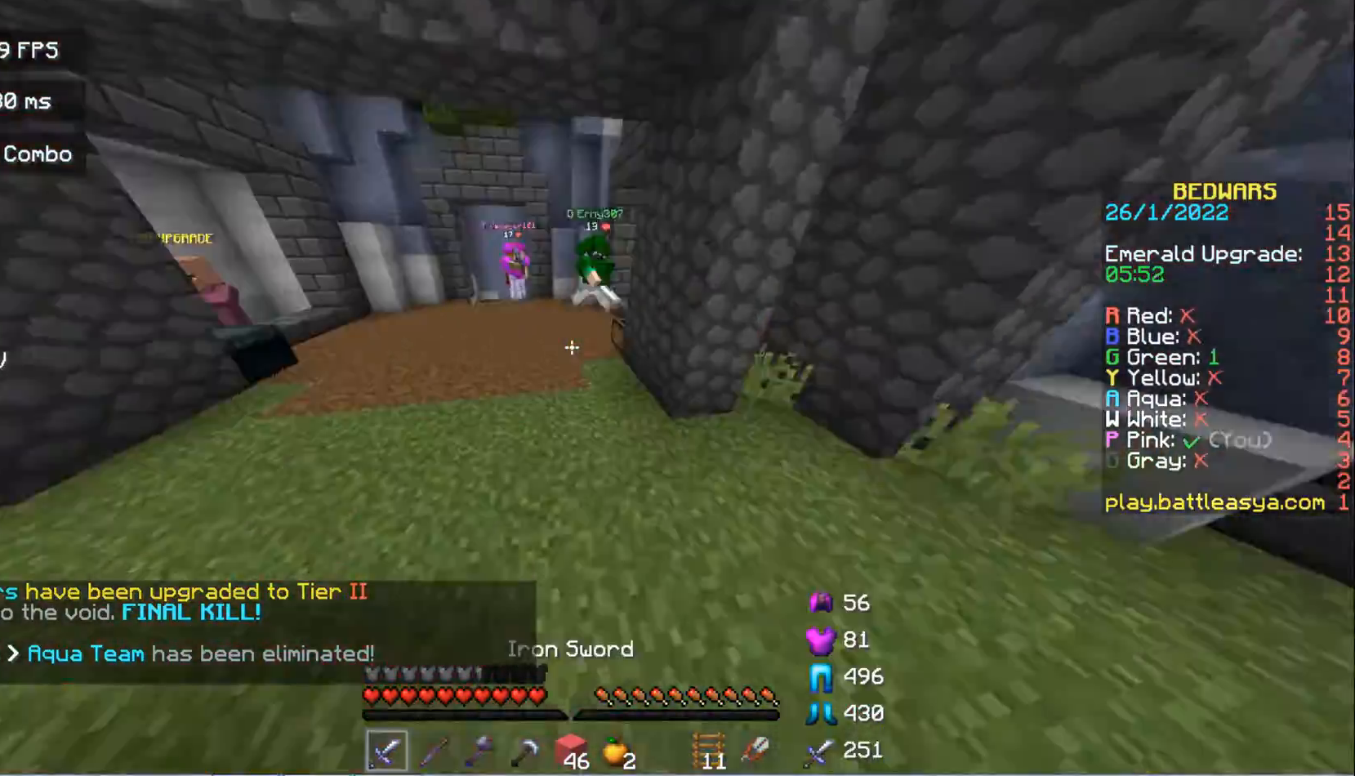
{"keys": ["w"], "mouse": [], "events": []}
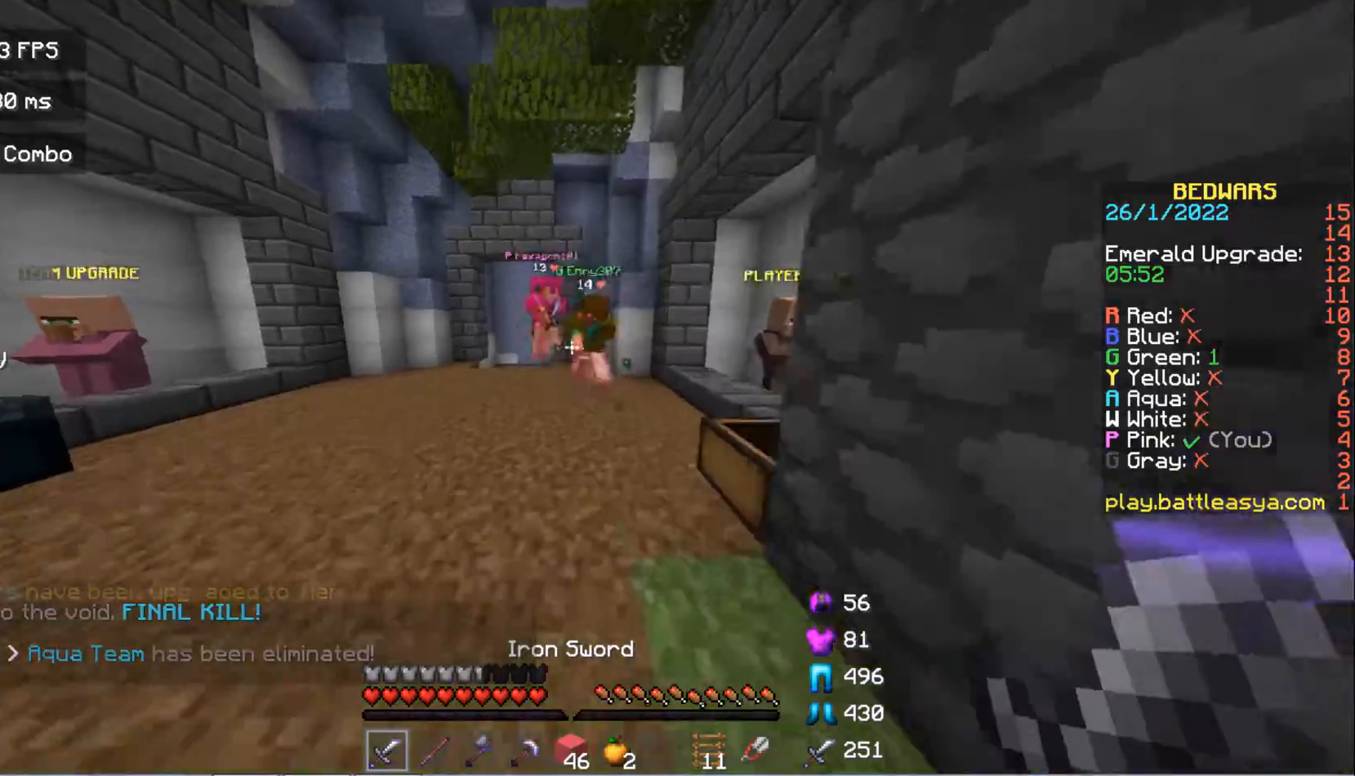
{"keys": ["w"], "mouse": [], "events": []}
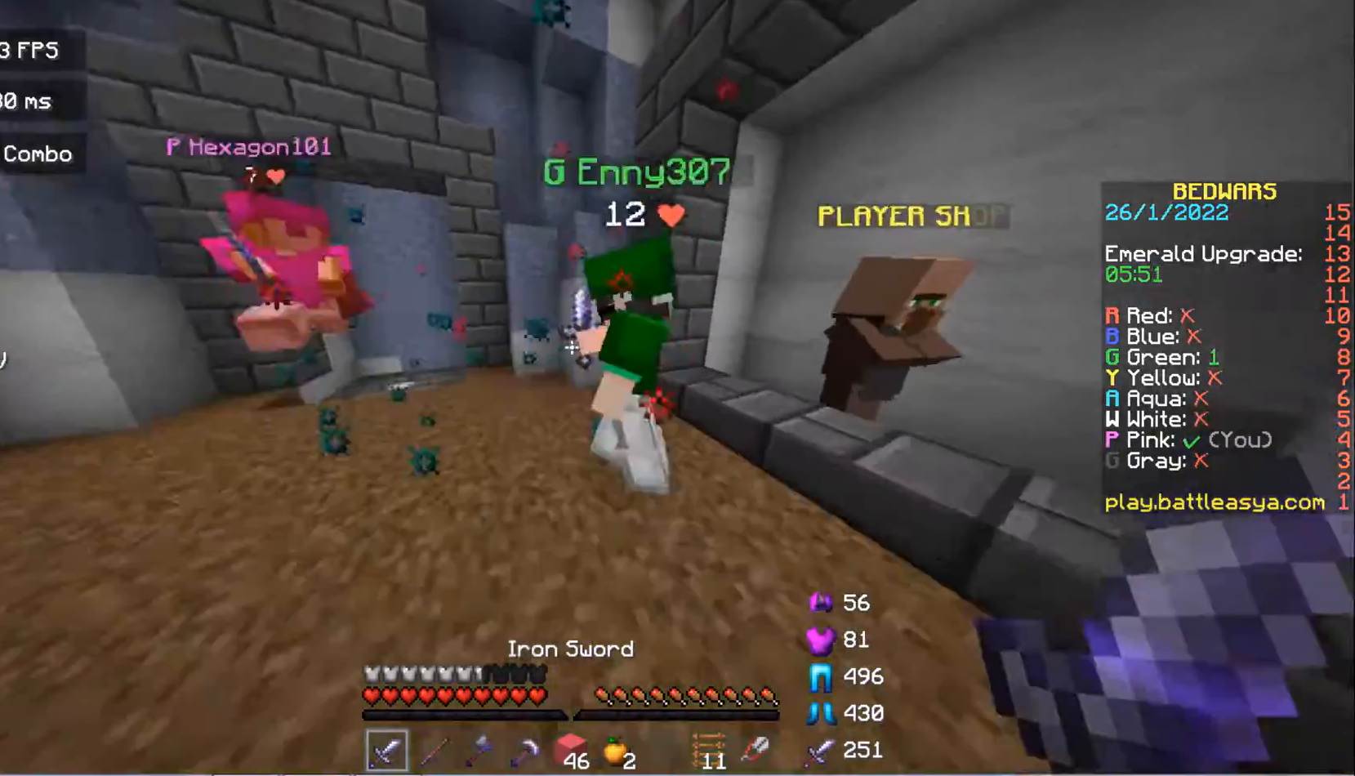
{"keys": [], "mouse": [], "events": [[33, "w", "up"], [133, "a", "down"], [400, "a", "up"]]}
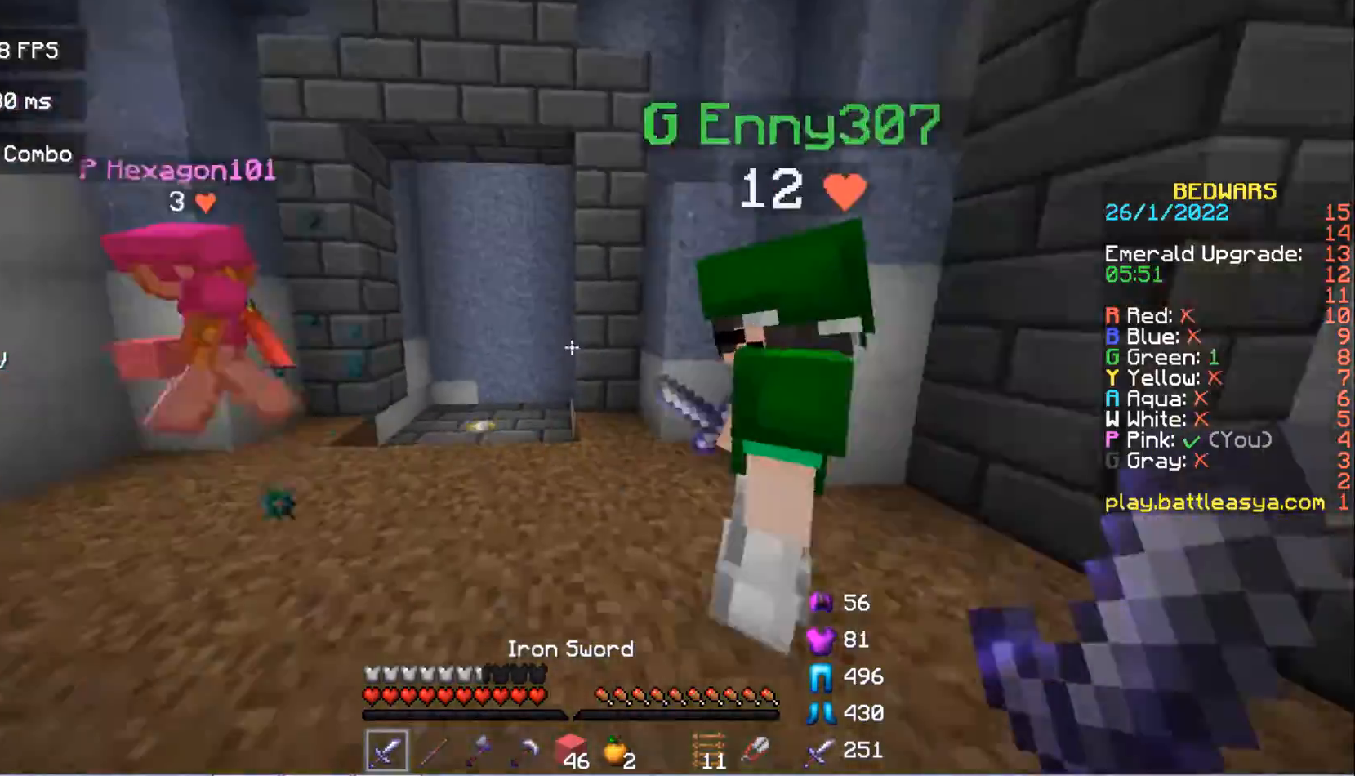
{"keys": [], "mouse": ["left"], "events": [[233, "mouse_left", "down"]]}
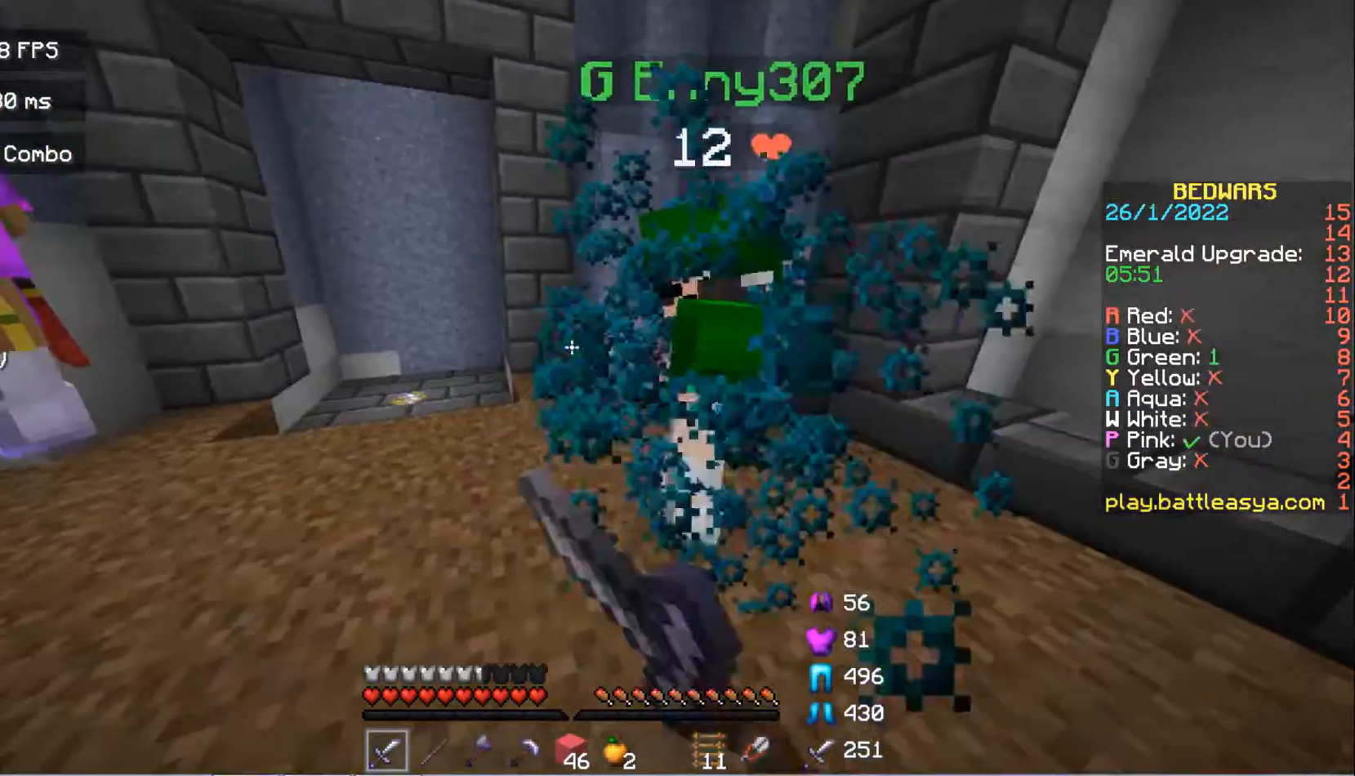
{"keys": [], "mouse": ["left"], "events": []}
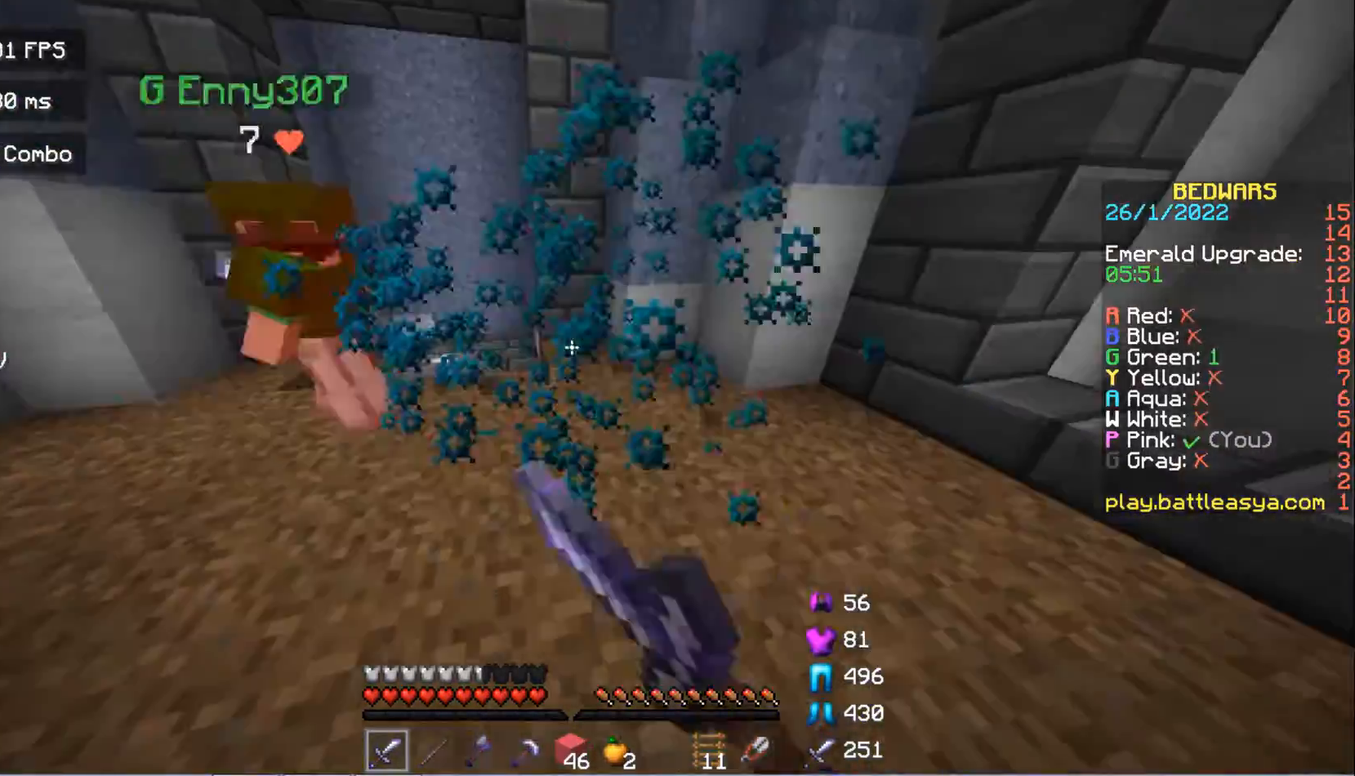
{"keys": ["w"], "mouse": ["left"], "events": [[67, "d", "down"], [200, "d", "up"], [233, "w", "down"]]}
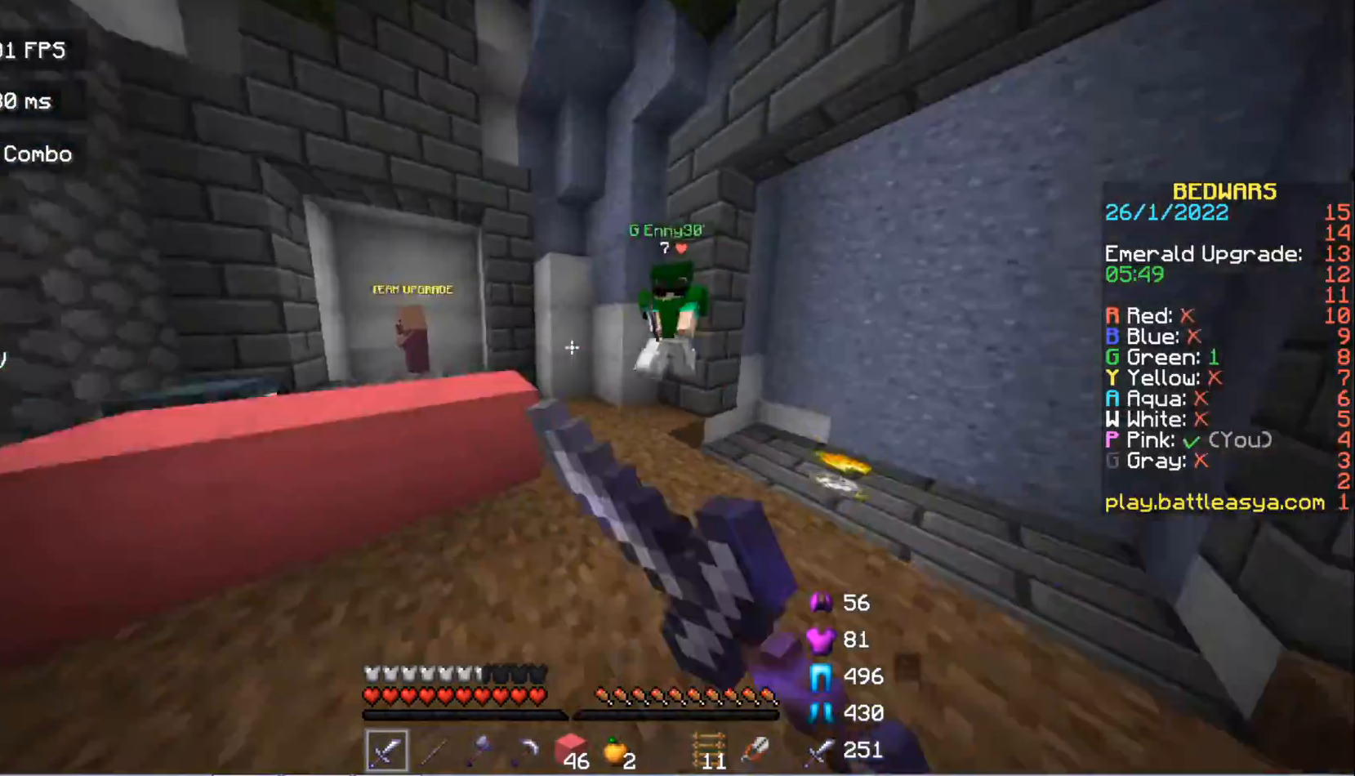
{"keys": ["s"], "mouse": ["left"], "events": [[100, "mouse_left", "up"], [200, "w", "up"], [267, "mouse_left", "down"], [300, "s", "down"]]}
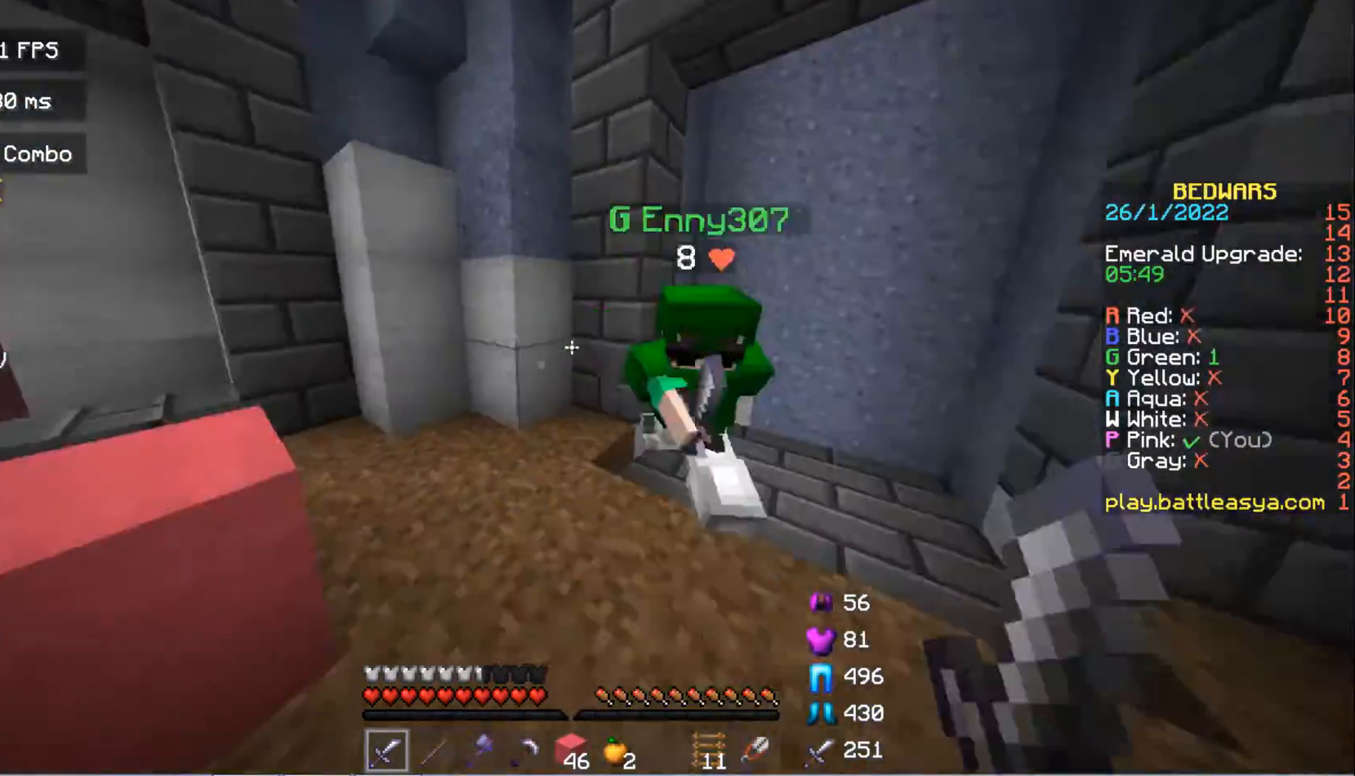
{"keys": ["a", "w"], "mouse": [], "events": [[67, "mouse_left", "up"], [167, "a", "down"], [267, "mouse_left", "down"], [333, "mouse_left", "up"], [400, "s", "up"], [467, "w", "down"]]}
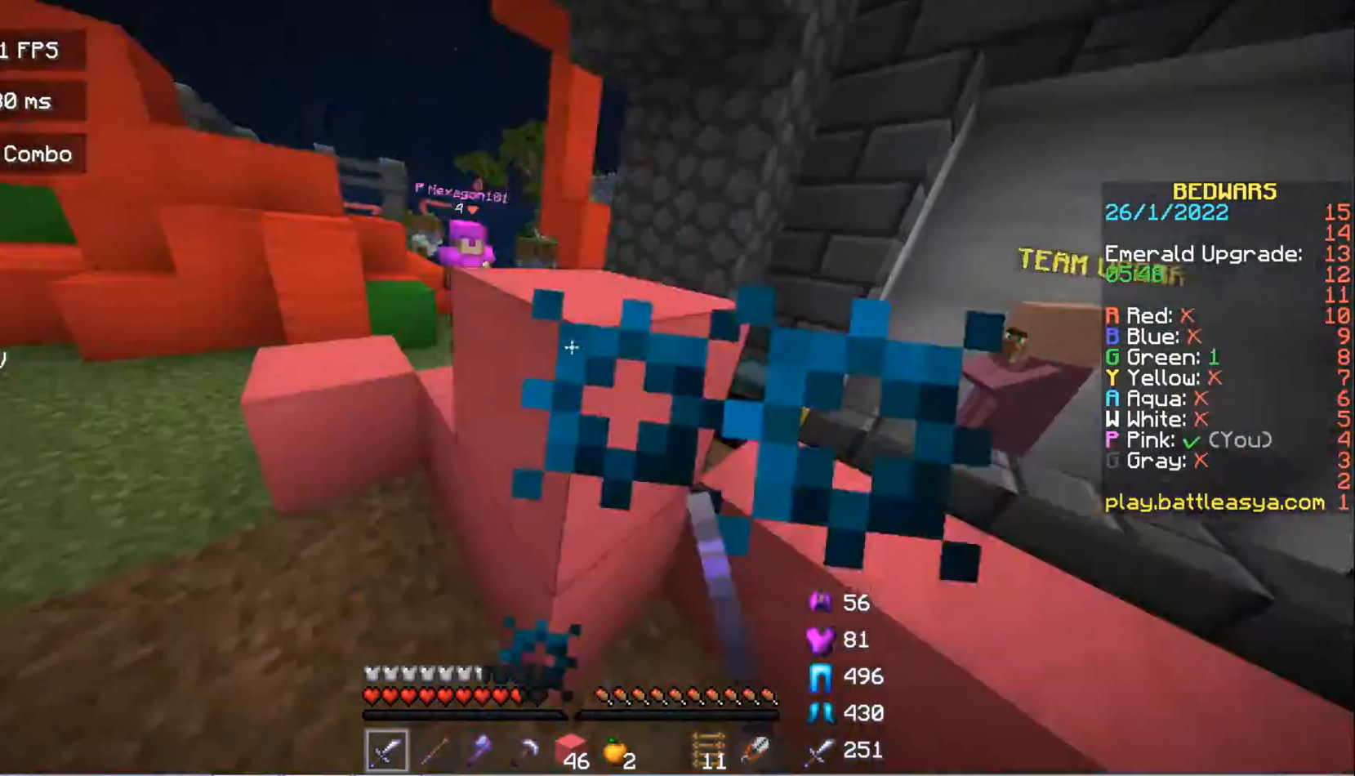
{"keys": ["a", "w"], "mouse": ["left"], "events": [[100, "a", "up"], [300, "a", "down"], [400, "mouse_left", "down"]]}
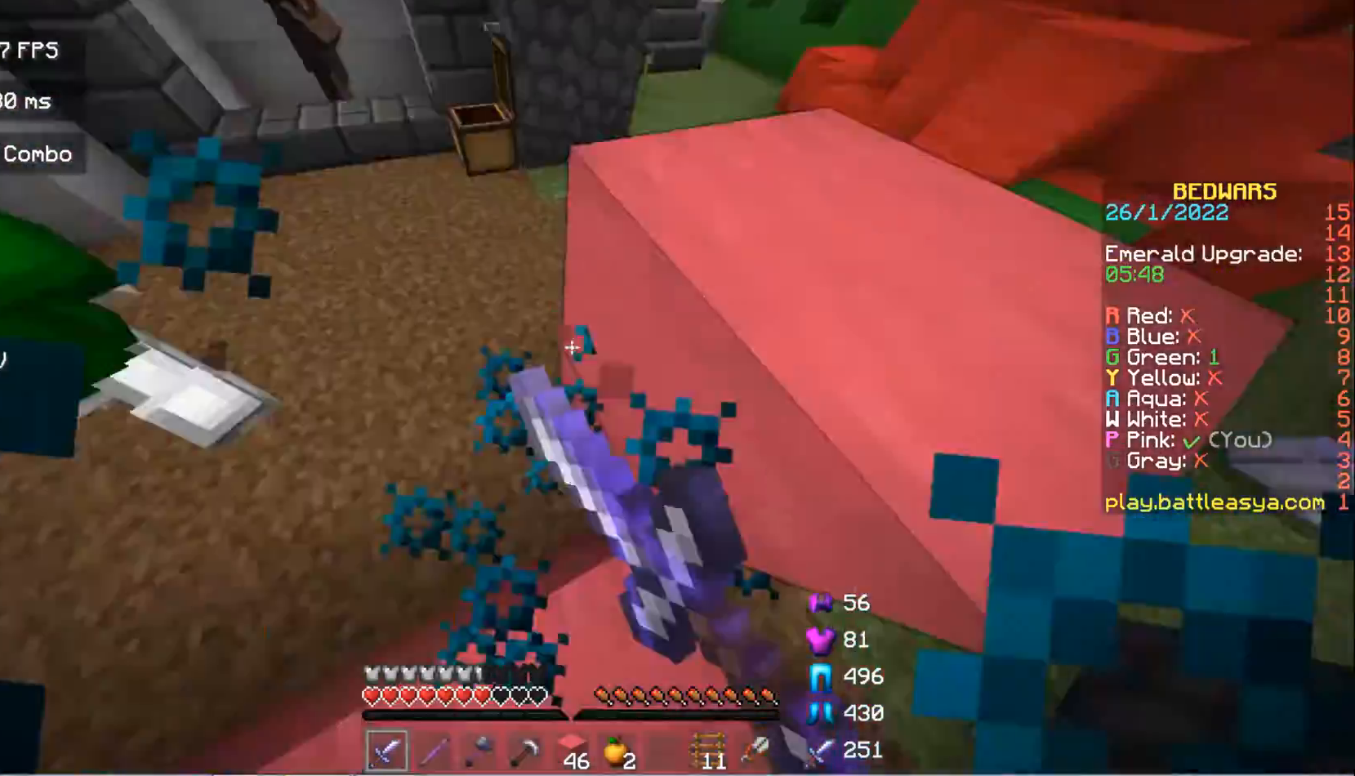
{"keys": ["w"], "mouse": ["right"], "events": [[33, "mouse_left", "up"], [167, "mouse_right", "down"], [500, "a", "up"]]}
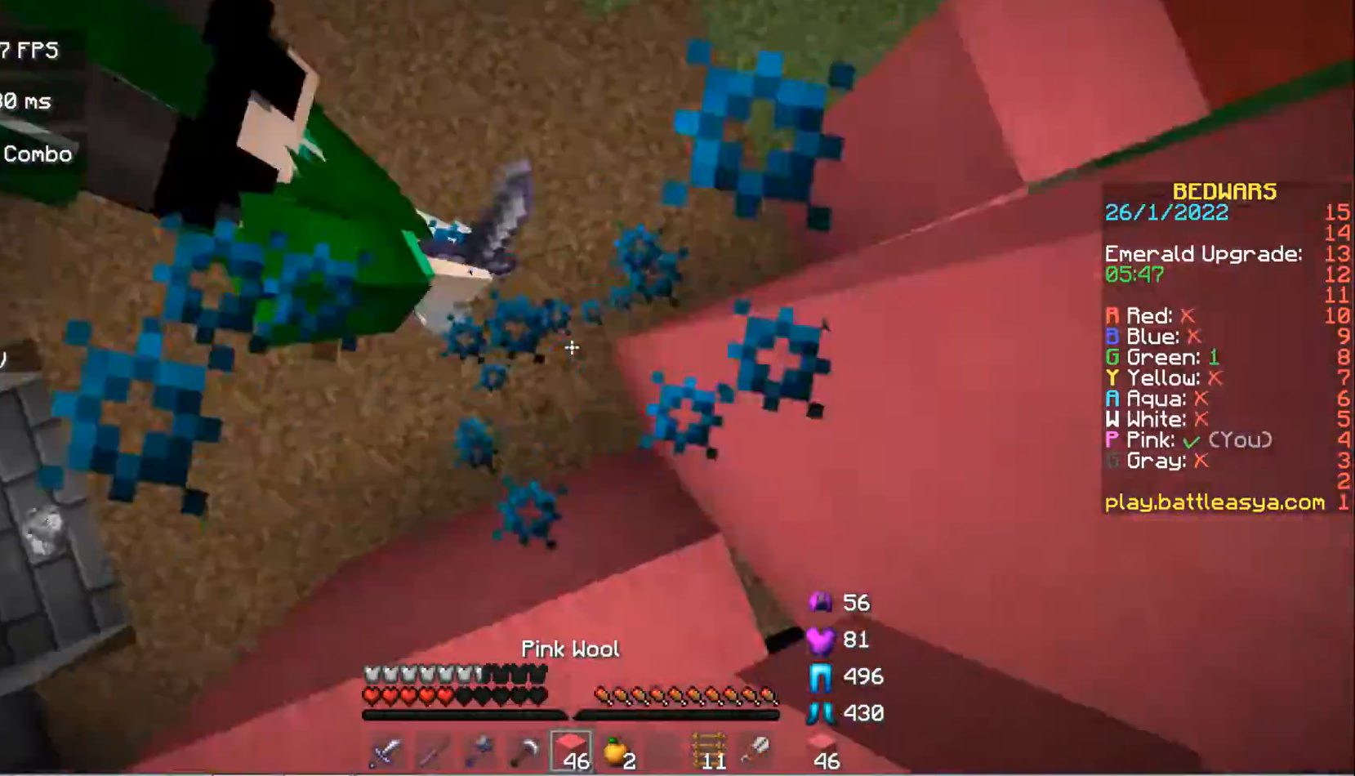
{"keys": ["a", "w"], "mouse": ["right"], "events": [[33, "space", "down"], [267, "space", "up"], [367, "a", "down"]]}
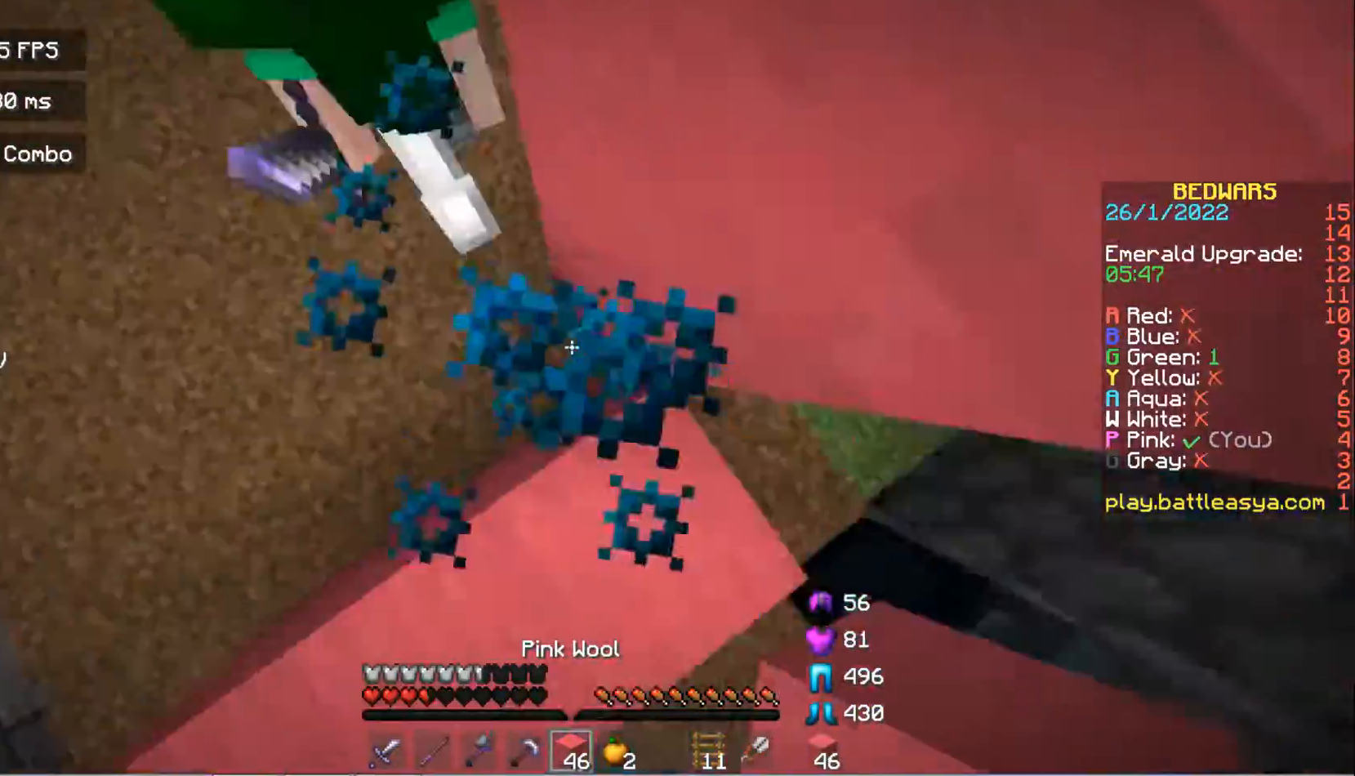
{"keys": ["a", "space", "w"], "mouse": ["right"]}
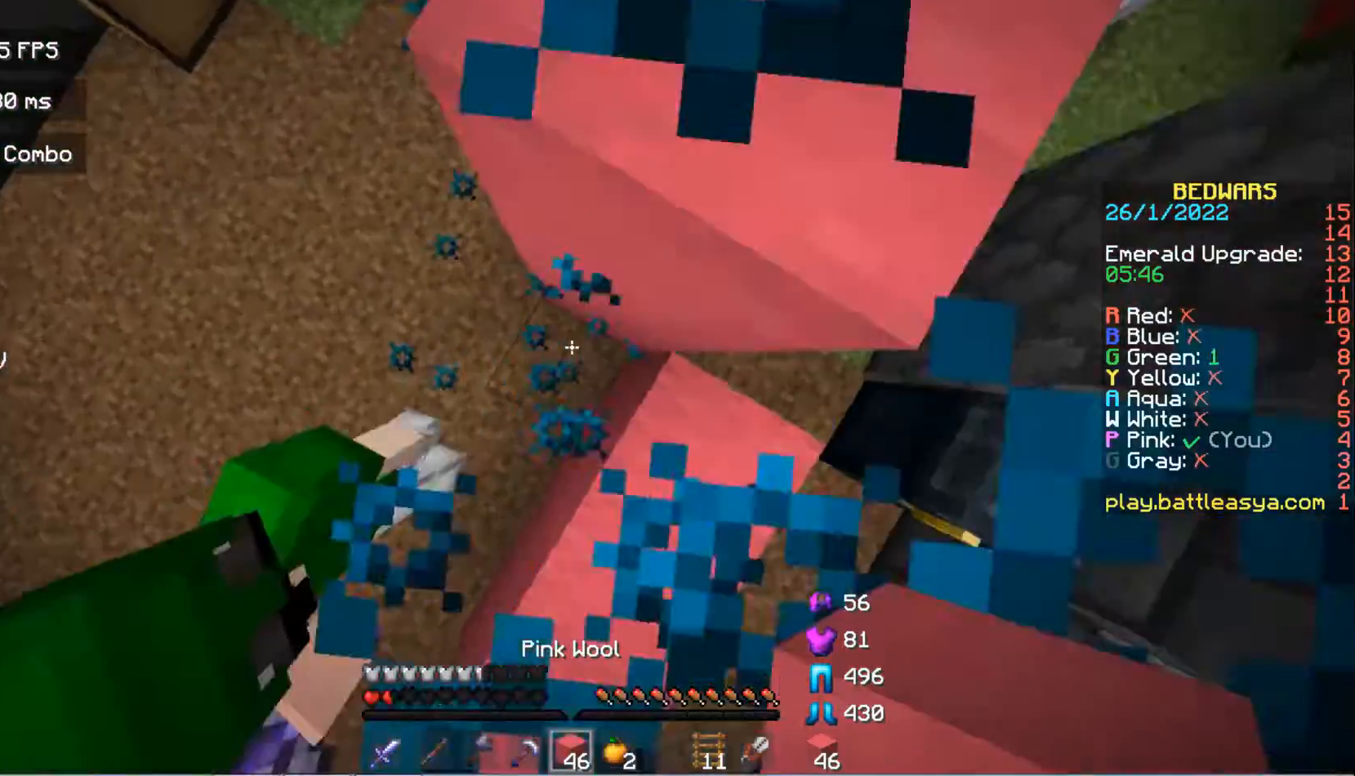
{"keys": ["d", "space", "w"], "mouse": ["right"], "events": [[200, "mouse_right", "up"], [233, "mouse_right", "down"], [333, "d", "down"], [400, "a", "up"]]}
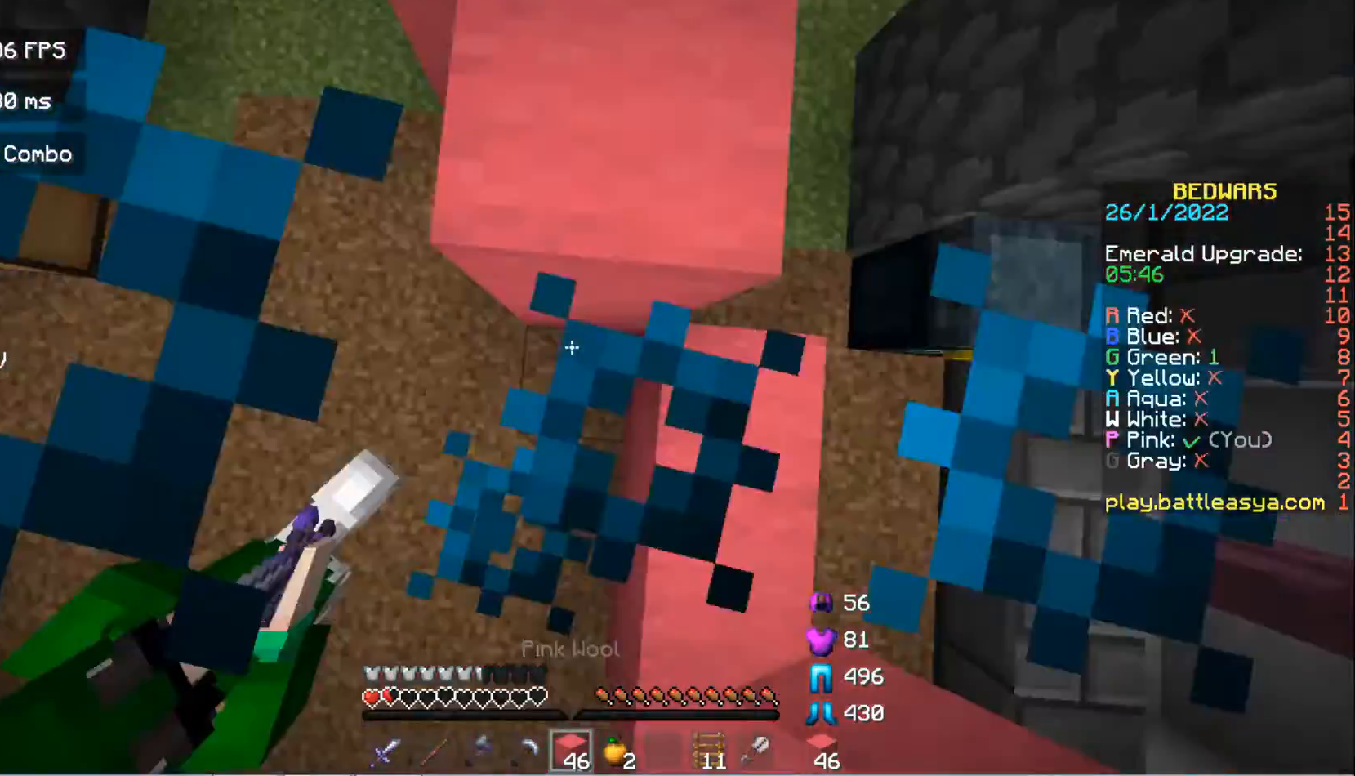
{"keys": ["w"], "mouse": []}